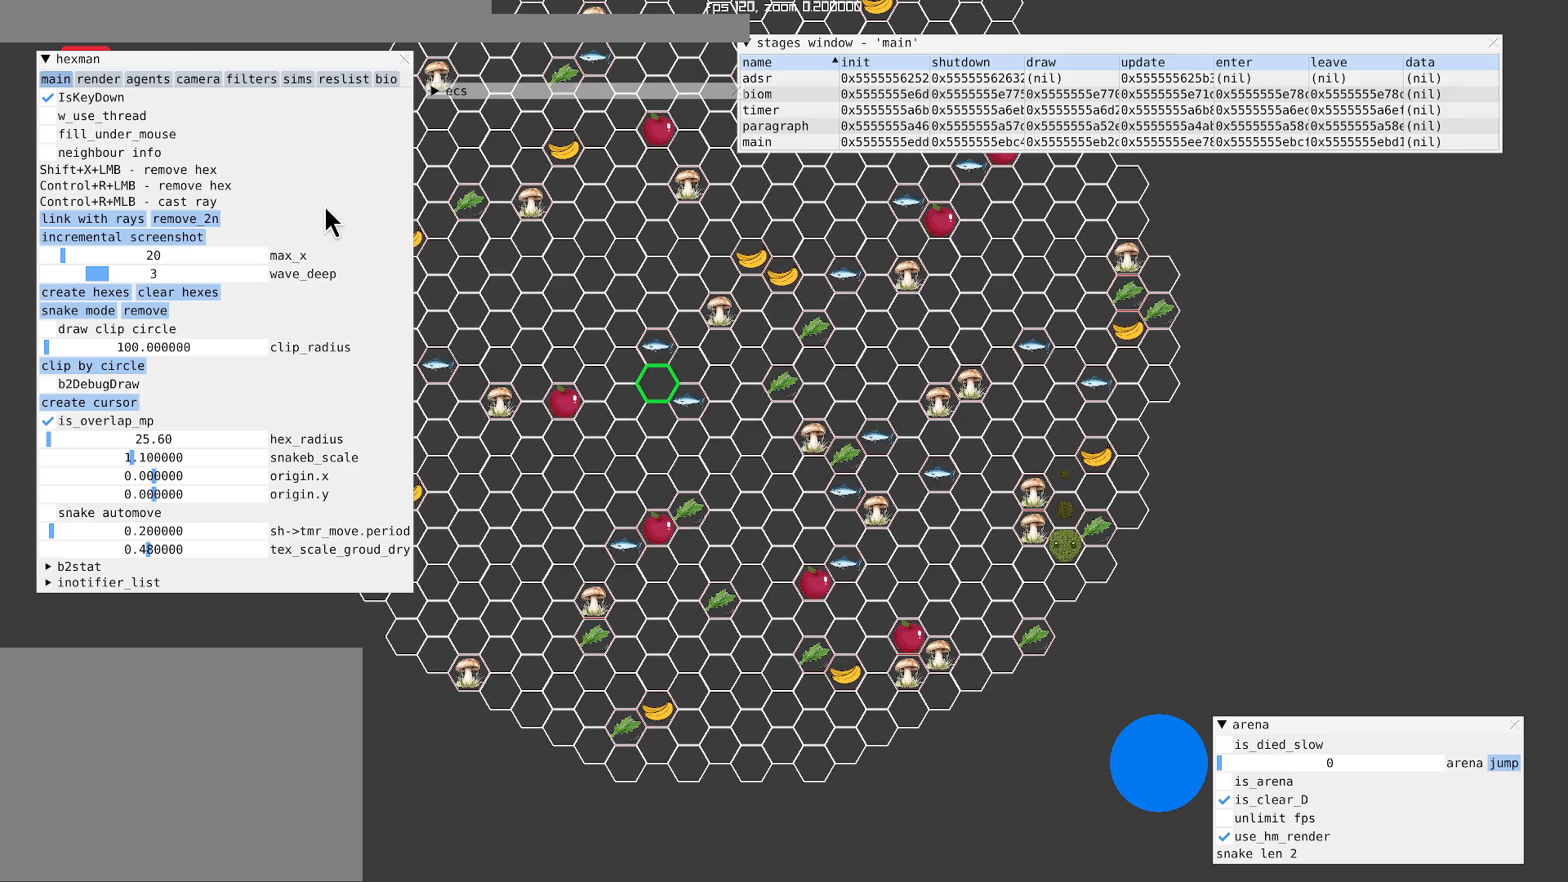
Gameplay with a controller (Xbox layout); each line is a JSON object with the inputs held at the frame after it. "events" lists button and stick changes between this image and that frame as [ms after this image, input, new state], when the widget could be followed in between. Not read: L3 R3.
{"buttons": ["X"], "left_stick": "left", "right_stick": "center", "events": [[67, "X", "down"], [233, "left_stick", "left"]]}
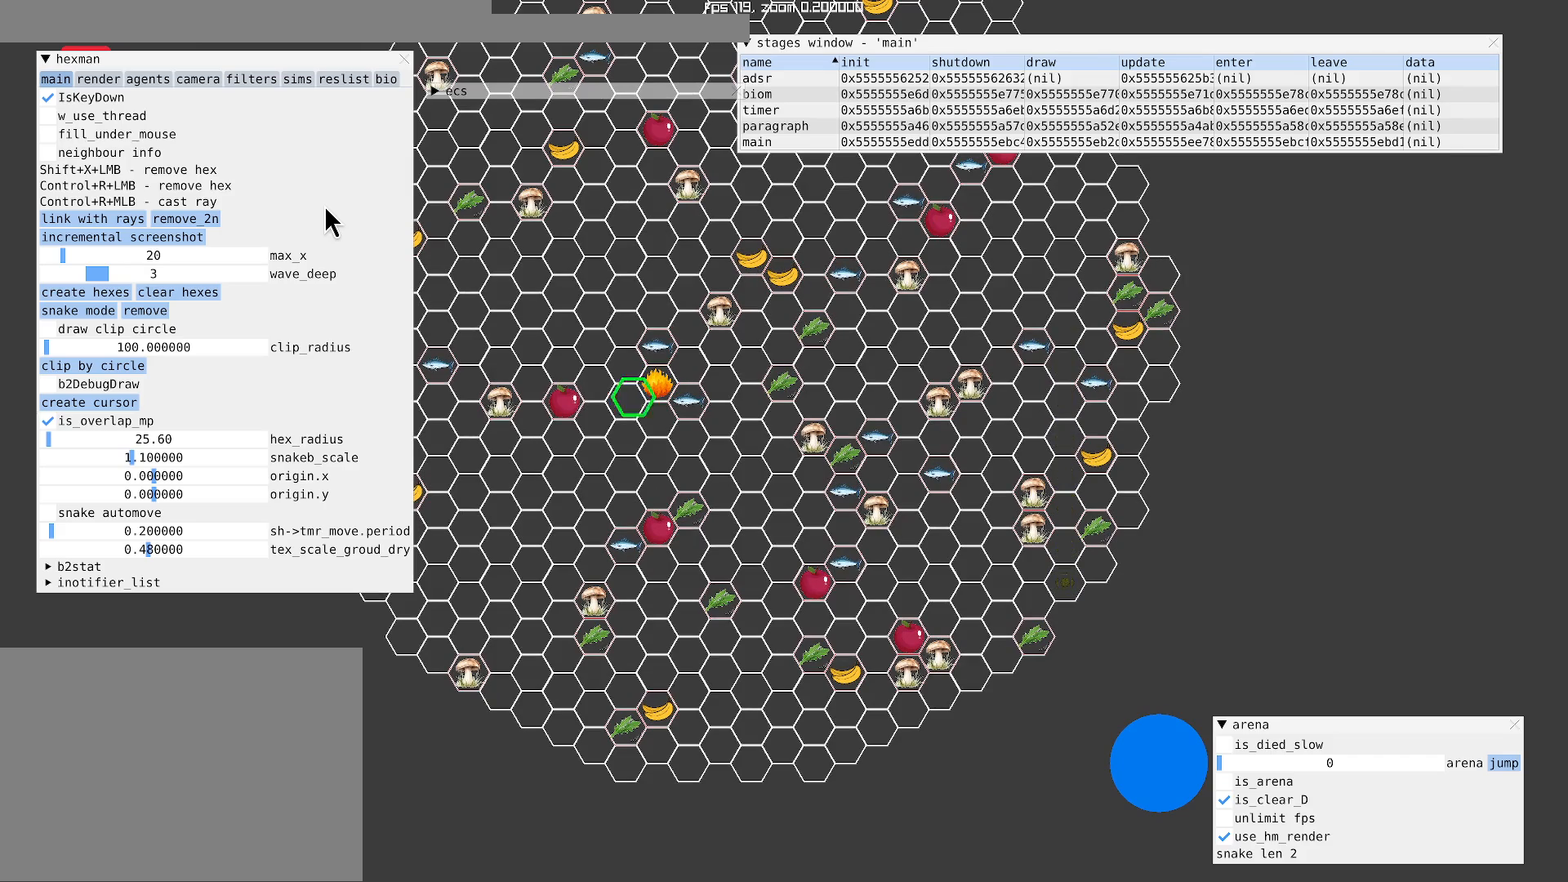
{"buttons": ["X"], "left_stick": "down", "right_stick": "center", "events": [[67, "left_stick", "down-left"], [367, "left_stick", "down"]]}
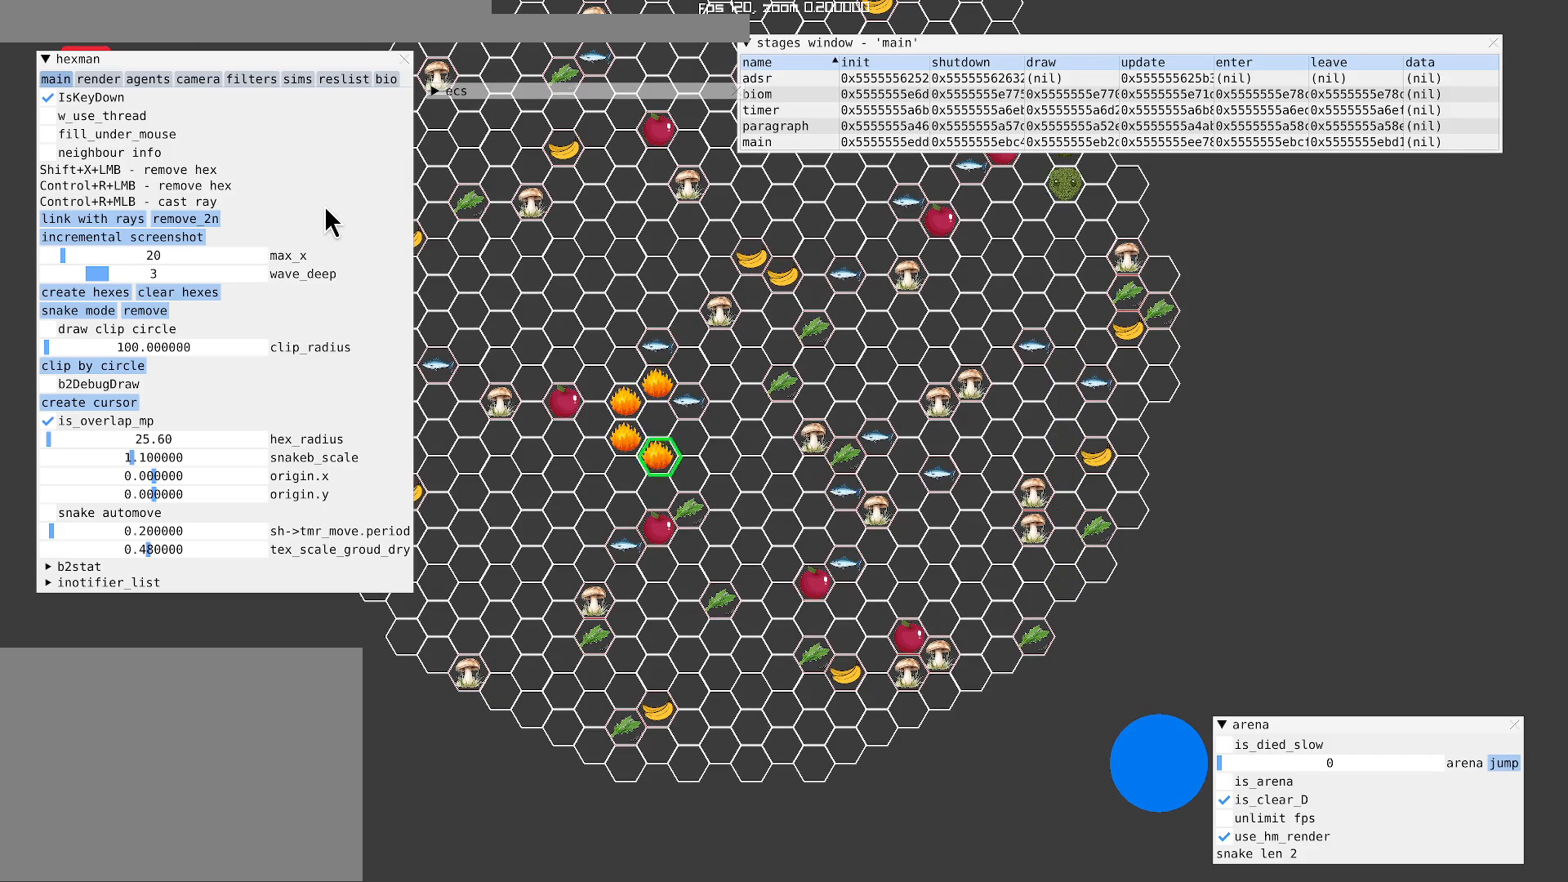
{"buttons": ["X"], "left_stick": "left", "right_stick": "center", "events": [[67, "left_stick", "down-right"], [267, "left_stick", "down-left"], [333, "left_stick", "left"]]}
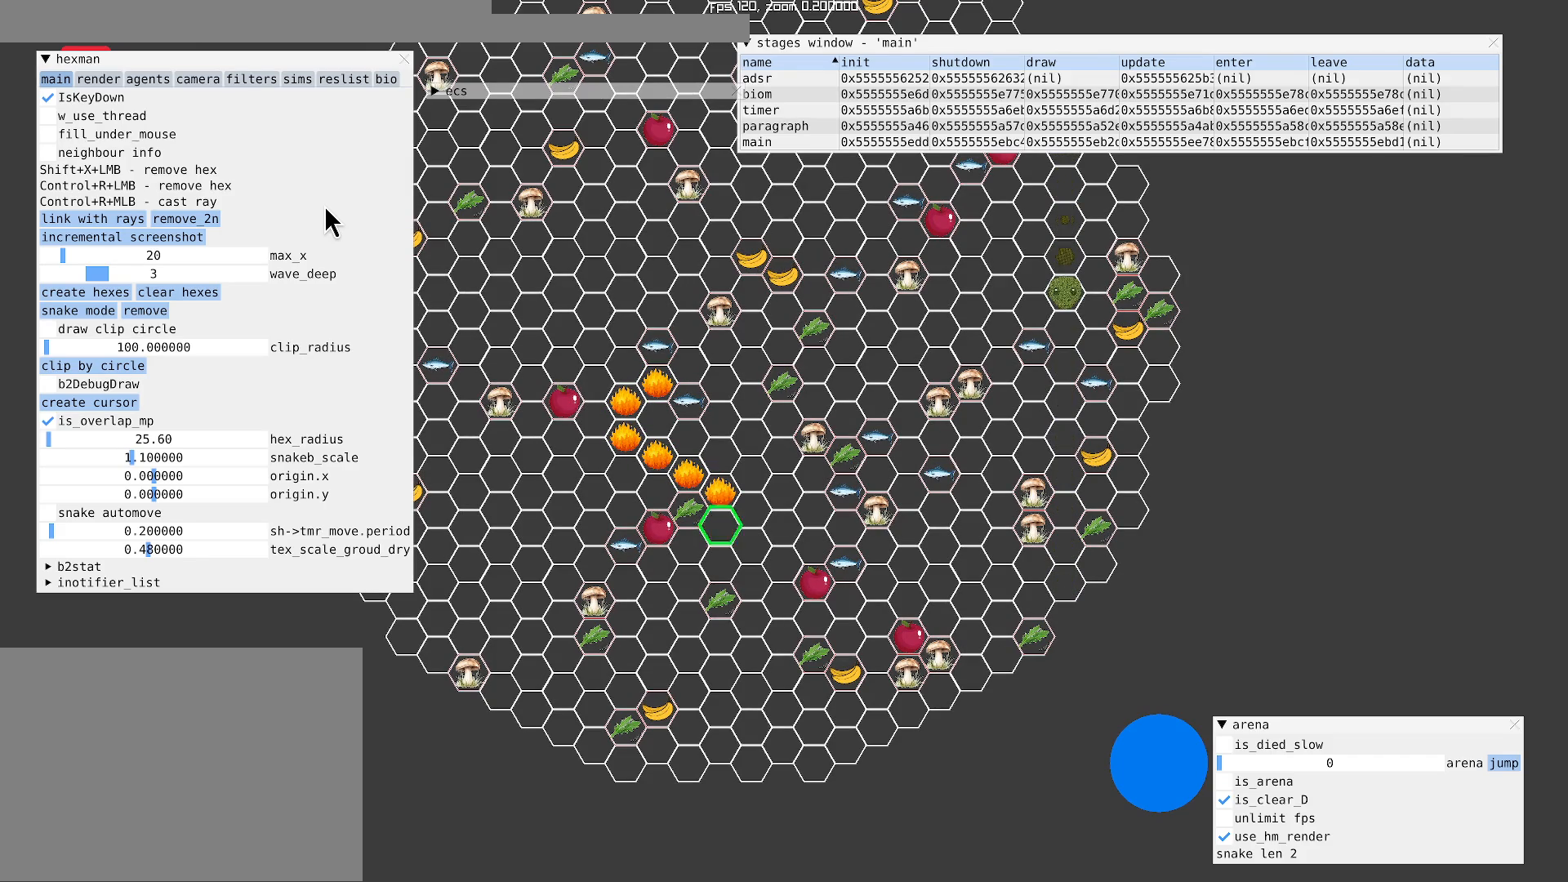
{"buttons": ["X"], "left_stick": "left", "right_stick": "center", "events": []}
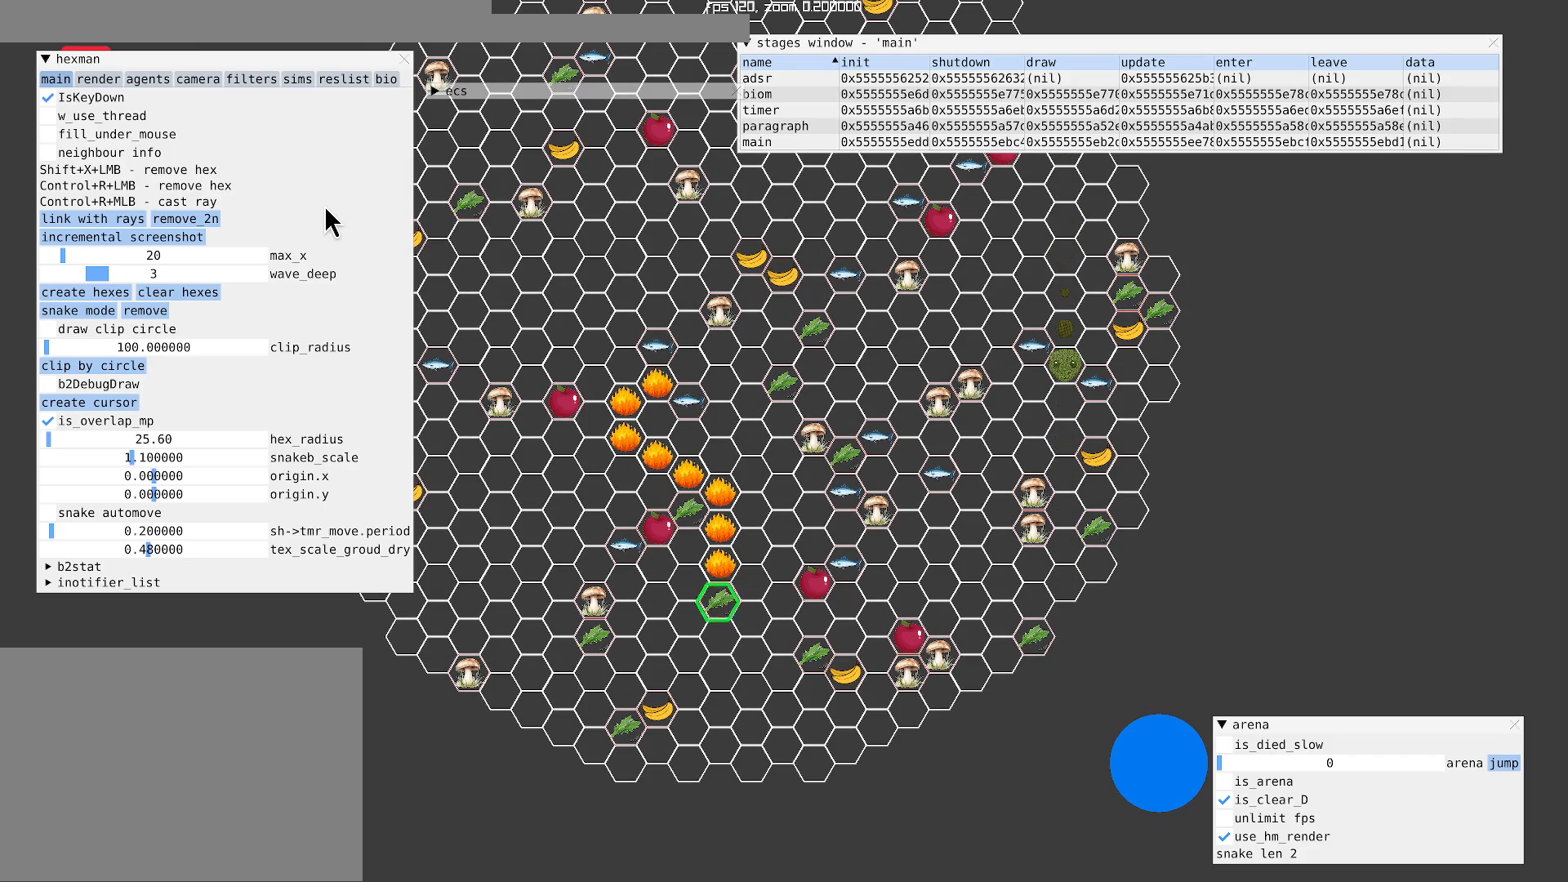
{"buttons": ["X"], "left_stick": "up", "right_stick": "center", "events": [[200, "left_stick", "up-left"], [367, "left_stick", "up"]]}
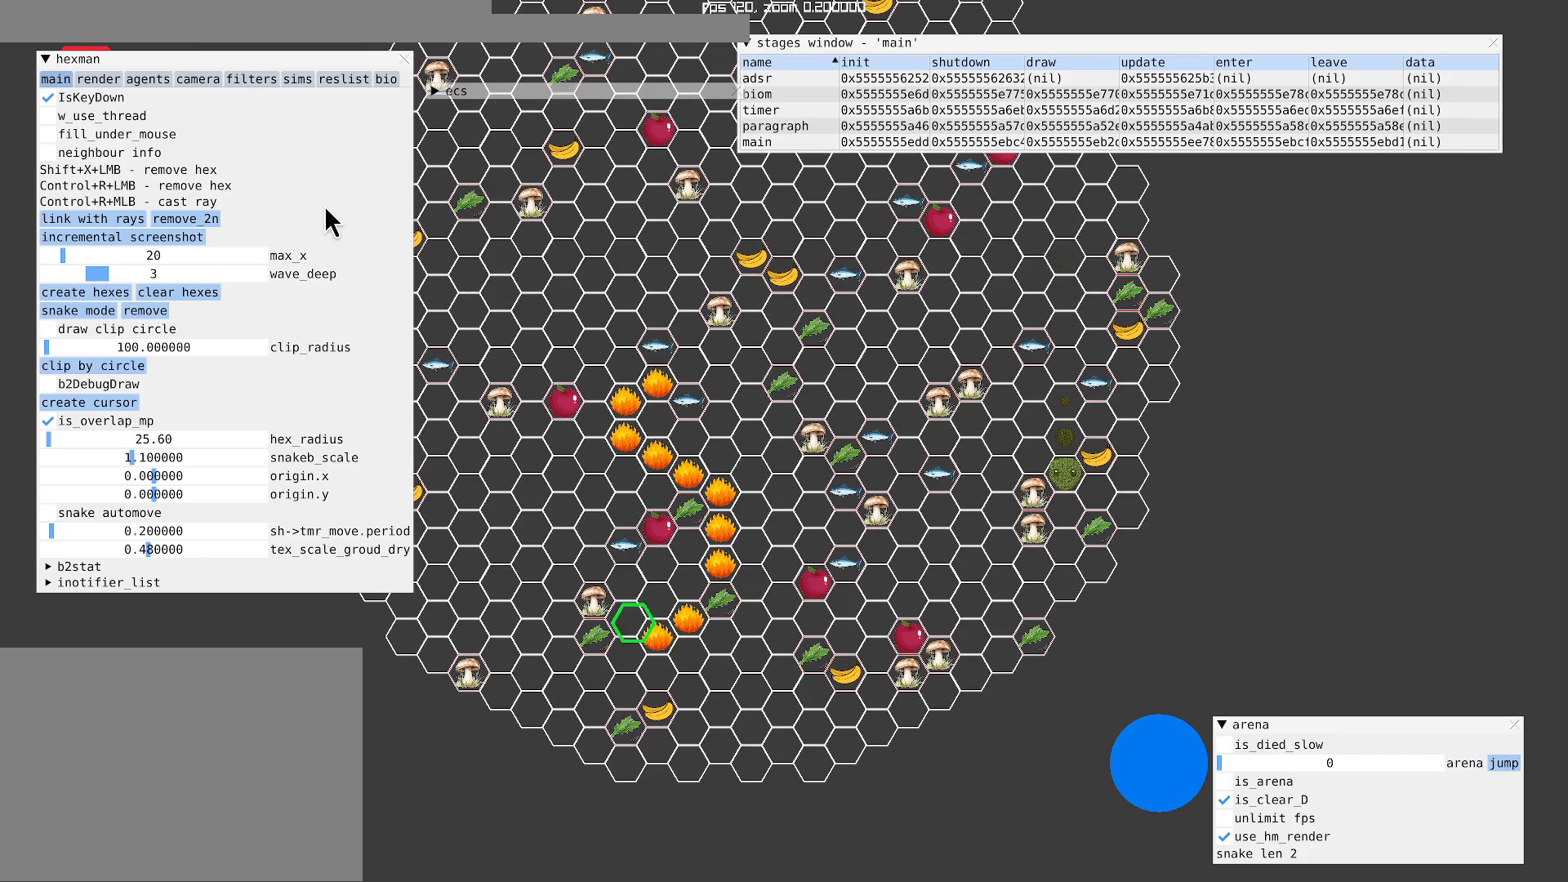
{"buttons": ["X"], "left_stick": "up-right", "right_stick": "center", "events": [[500, "left_stick", "up-right"]]}
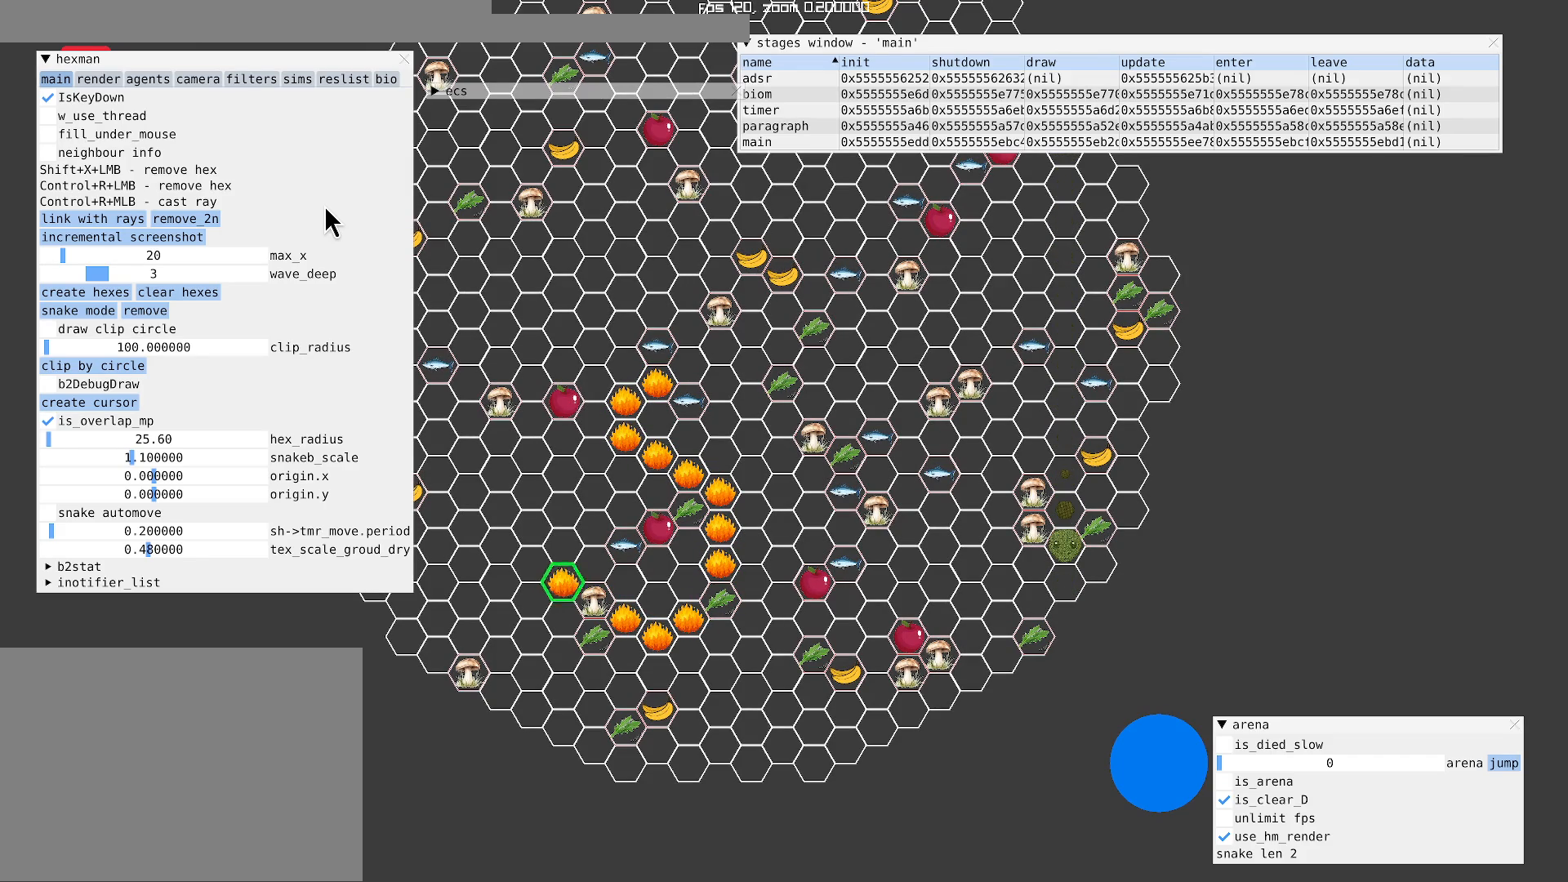
{"buttons": ["X"], "left_stick": "down-right", "right_stick": "center", "events": [[133, "left_stick", "right"], [267, "left_stick", "down-right"]]}
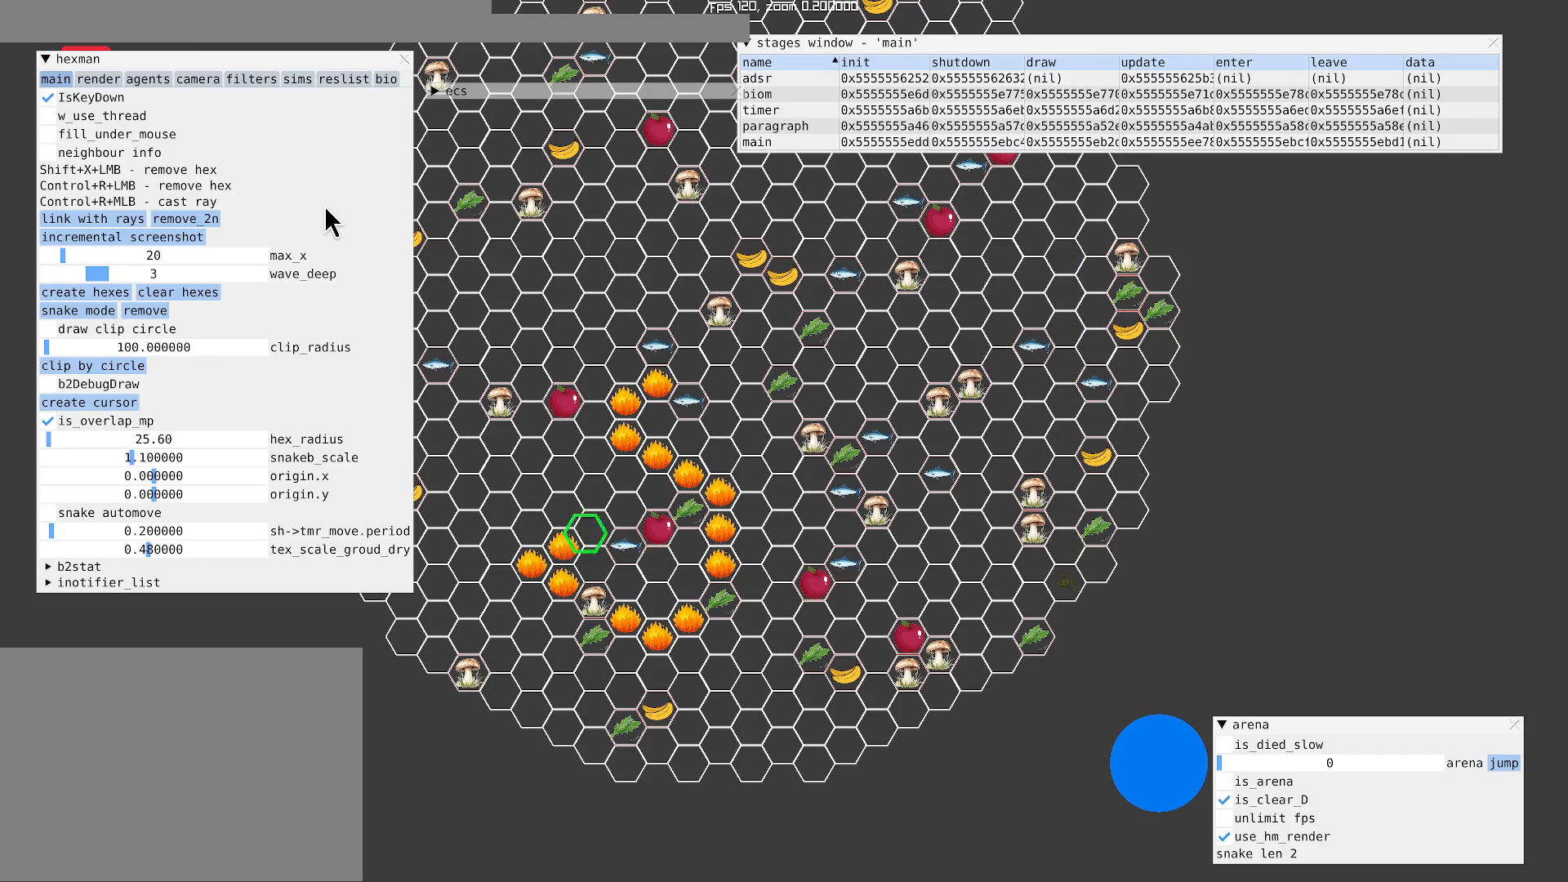
{"buttons": ["X"], "left_stick": "up", "right_stick": "center", "events": [[233, "left_stick", "up-left"], [433, "left_stick", "up"]]}
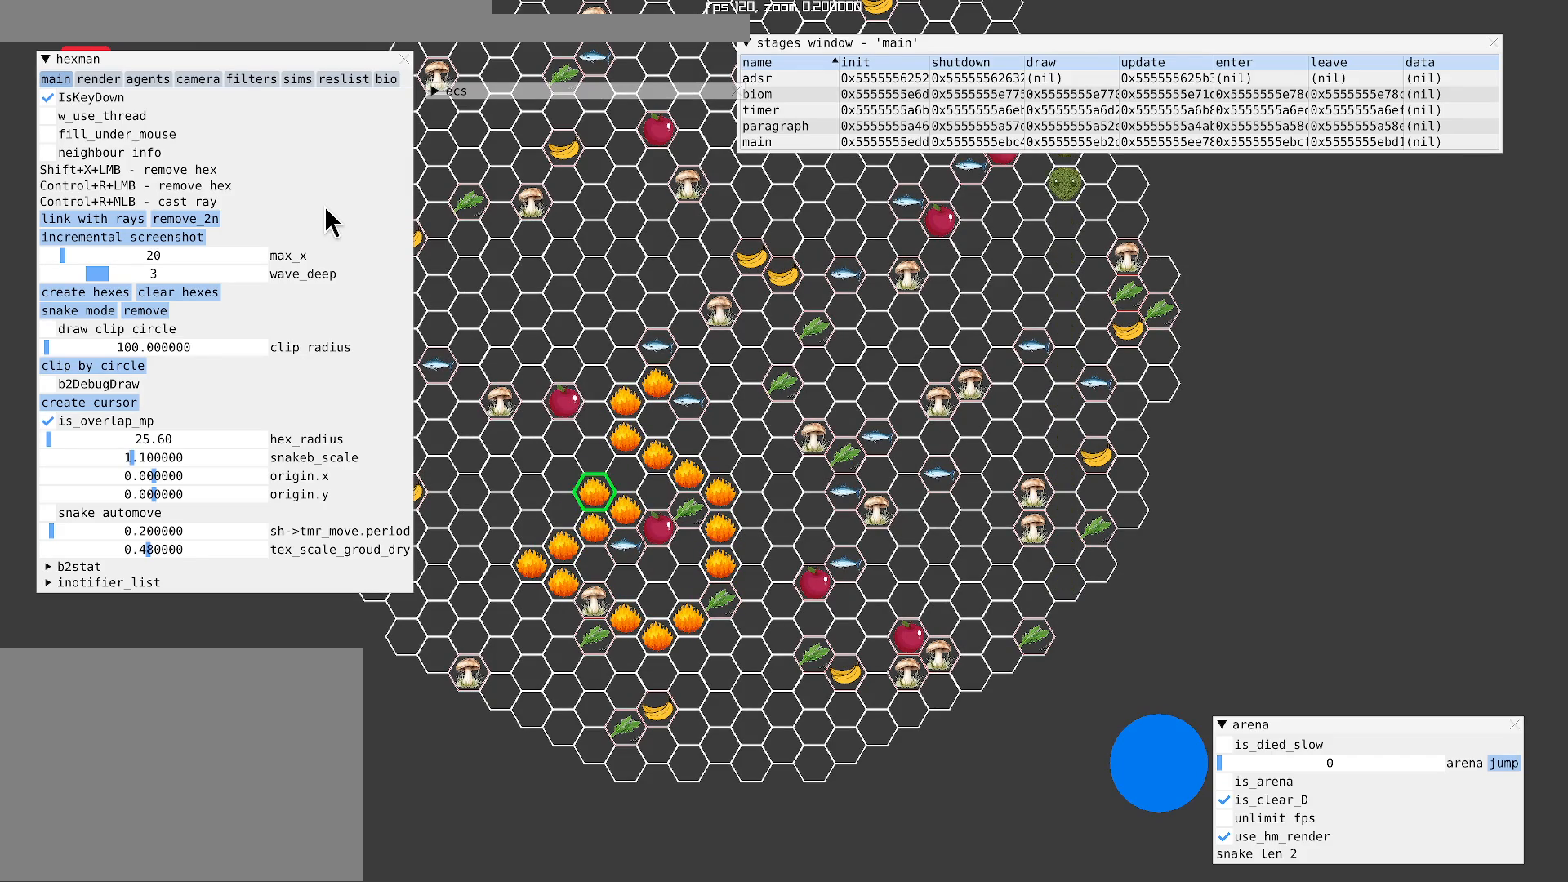
{"buttons": ["X"], "left_stick": "right", "right_stick": "center", "events": [[200, "left_stick", "up-right"], [467, "left_stick", "right"]]}
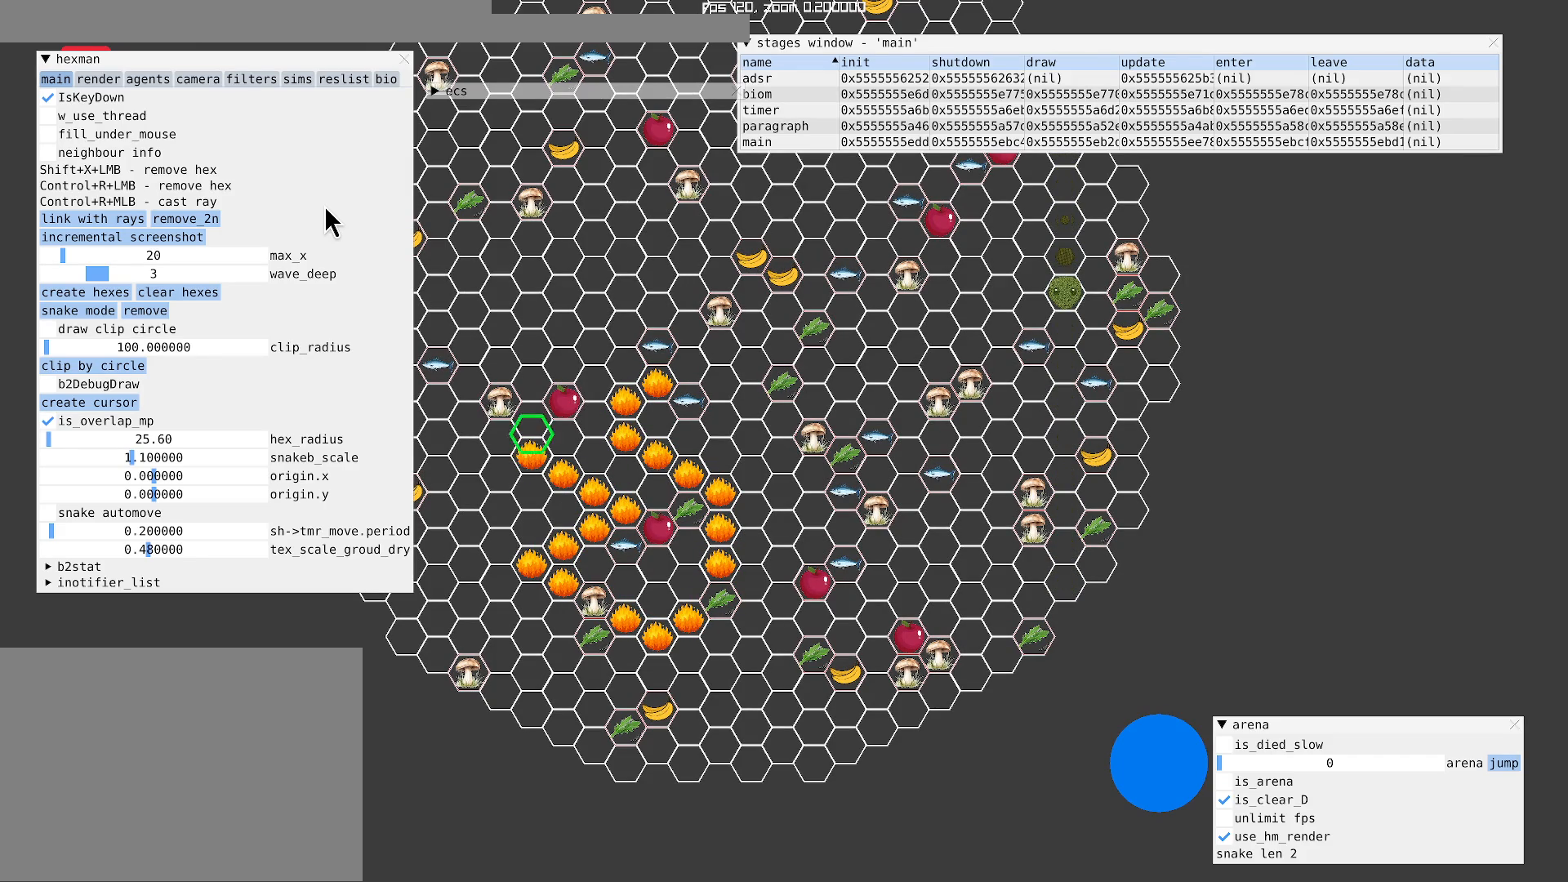
{"buttons": ["X"], "left_stick": "down-right", "right_stick": "center", "events": [[33, "left_stick", "down-right"]]}
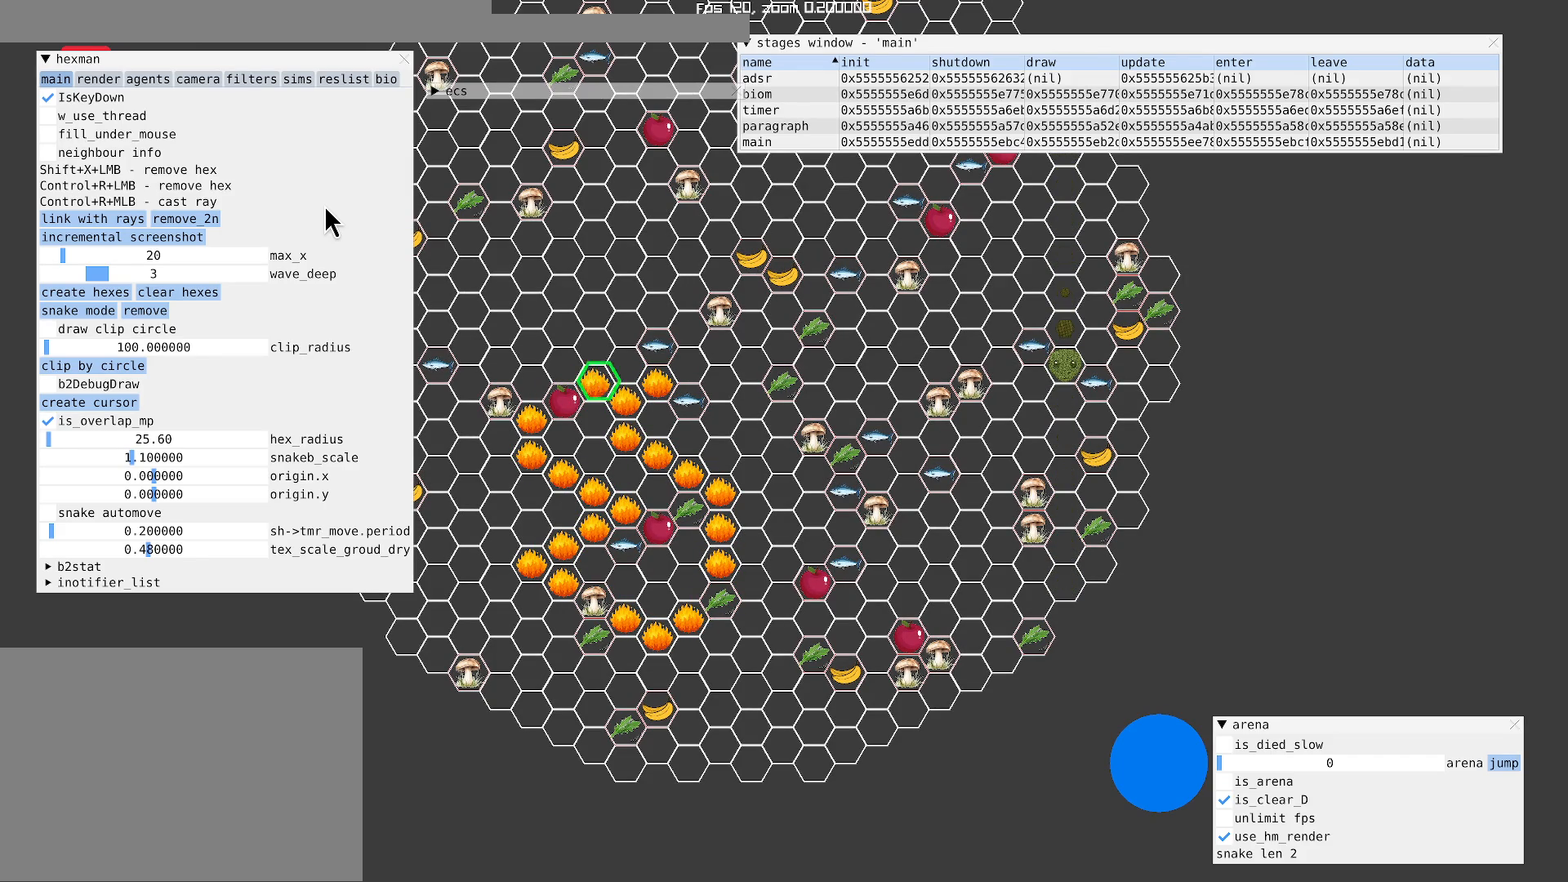
{"buttons": ["X"], "left_stick": "up-right", "right_stick": "center", "events": [[167, "left_stick", "up-right"]]}
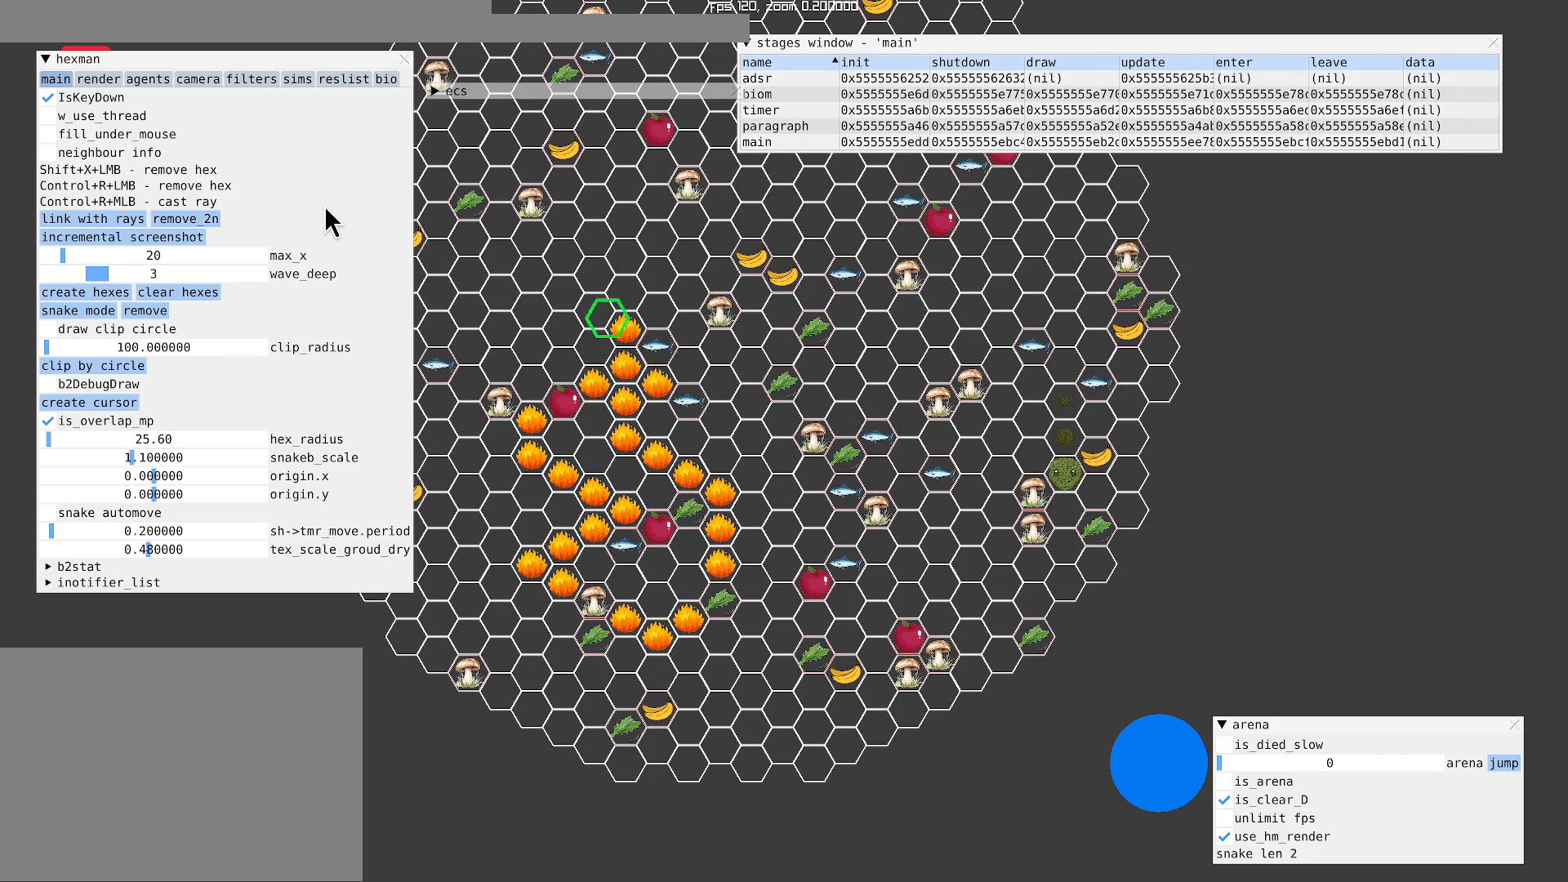
{"buttons": ["L1"], "left_stick": "center", "right_stick": "center", "events": [[67, "X", "up"], [67, "left_stick", "center"], [400, "L1", "down"]]}
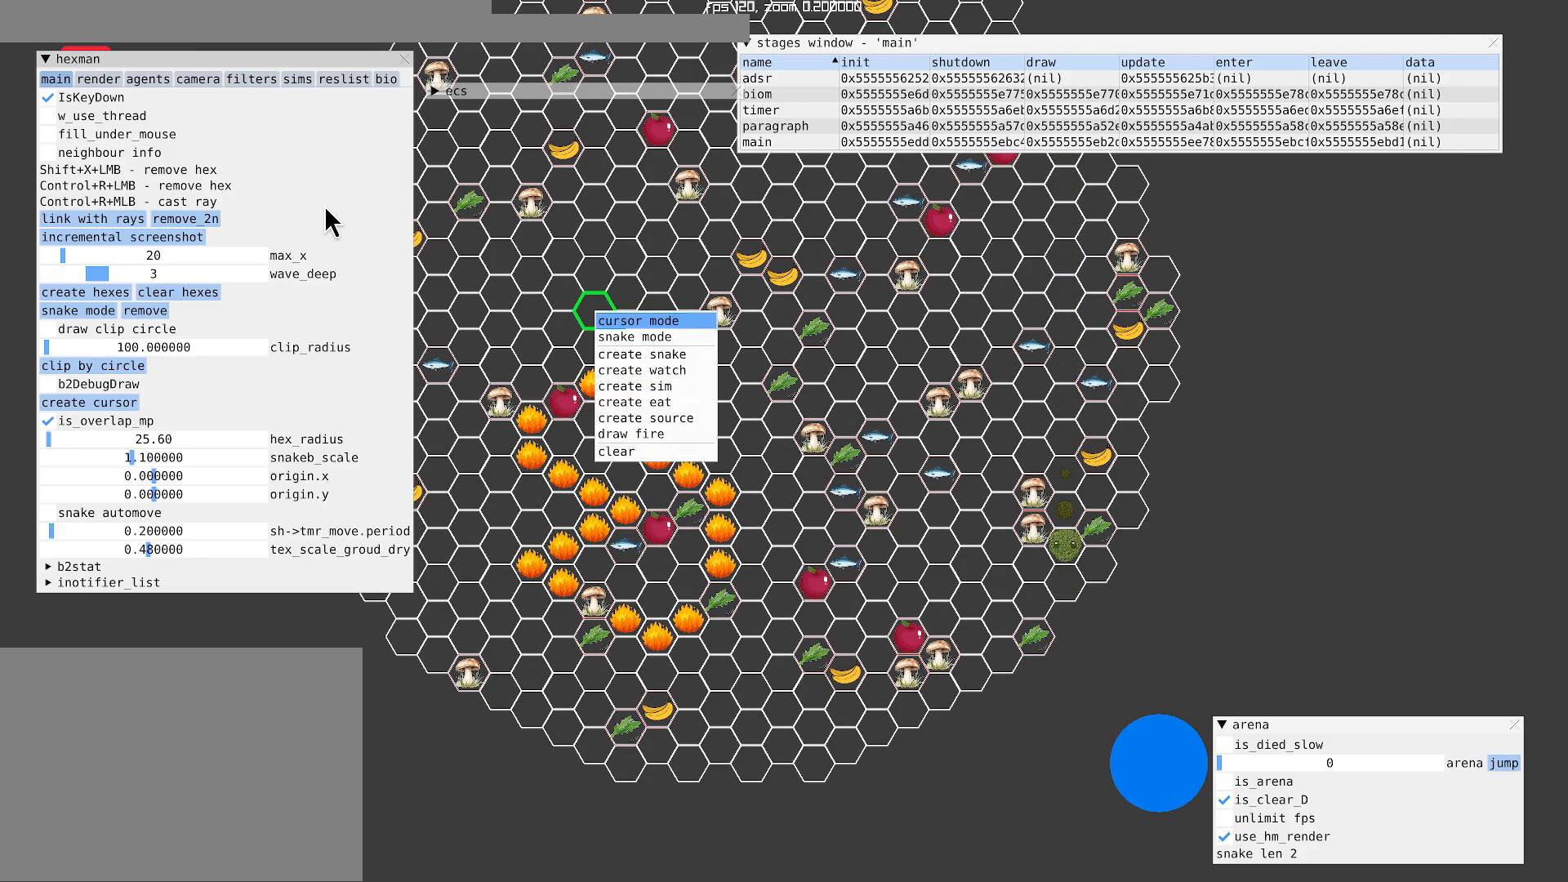
{"buttons": [], "left_stick": "center", "right_stick": "center", "events": [[67, "L1", "up"]]}
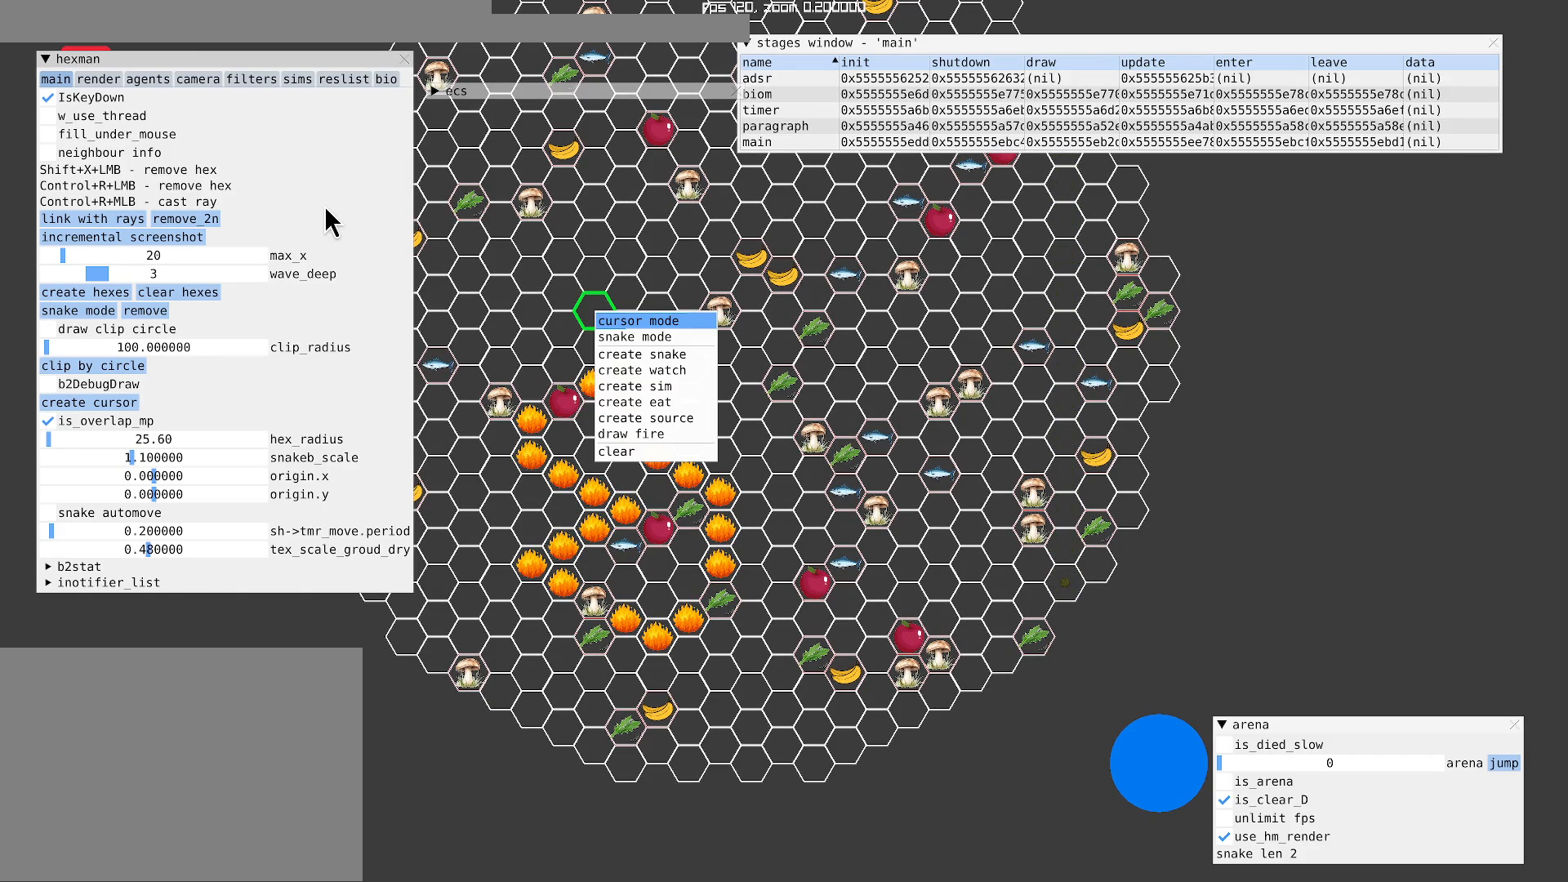
{"buttons": [], "left_stick": "center", "right_stick": "center", "events": [[33, "DPAD_DOWN", "down"], [133, "DPAD_DOWN", "up"], [333, "A", "down"], [467, "A", "up"]]}
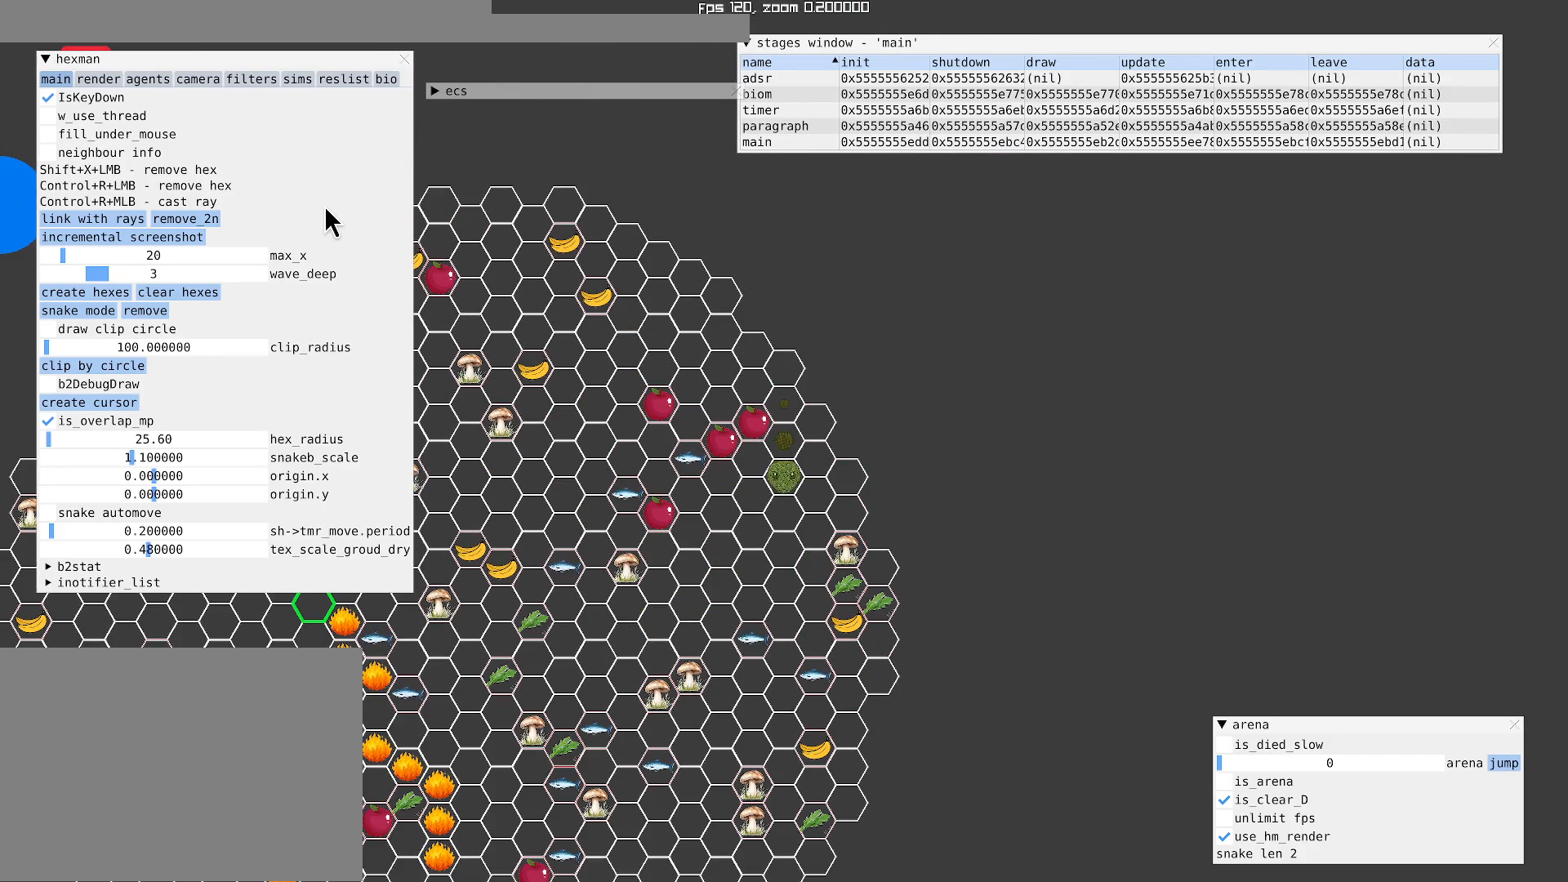
{"buttons": [], "left_stick": "left", "right_stick": "left", "events": [[200, "left_stick", "left"], [500, "right_stick", "left"]]}
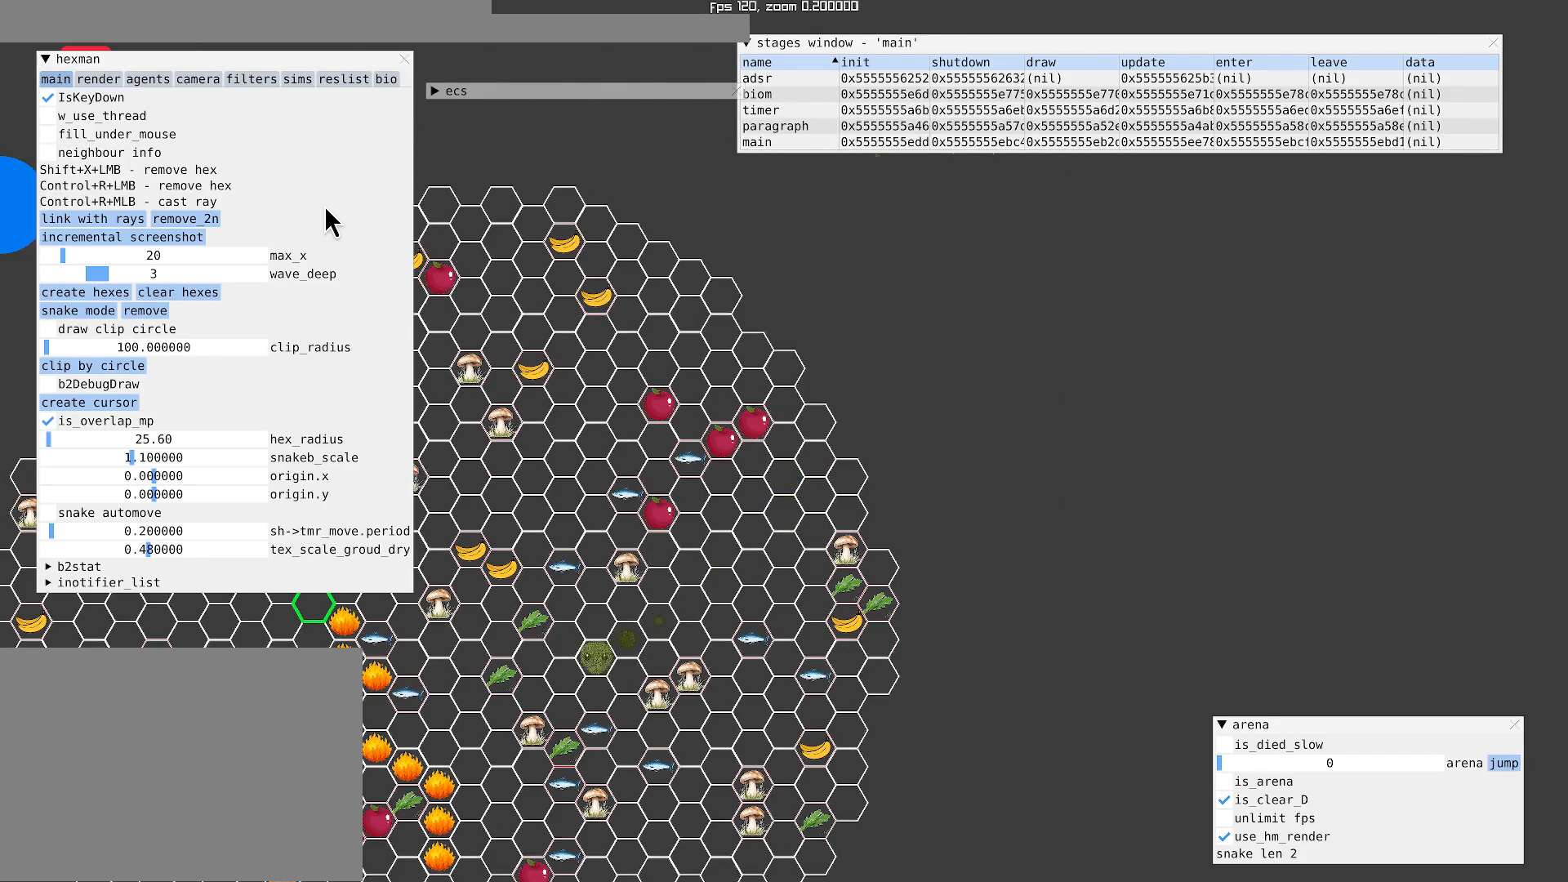
{"buttons": [], "left_stick": "center", "right_stick": "center", "events": [[233, "right_stick", "center"], [267, "left_stick", "center"]]}
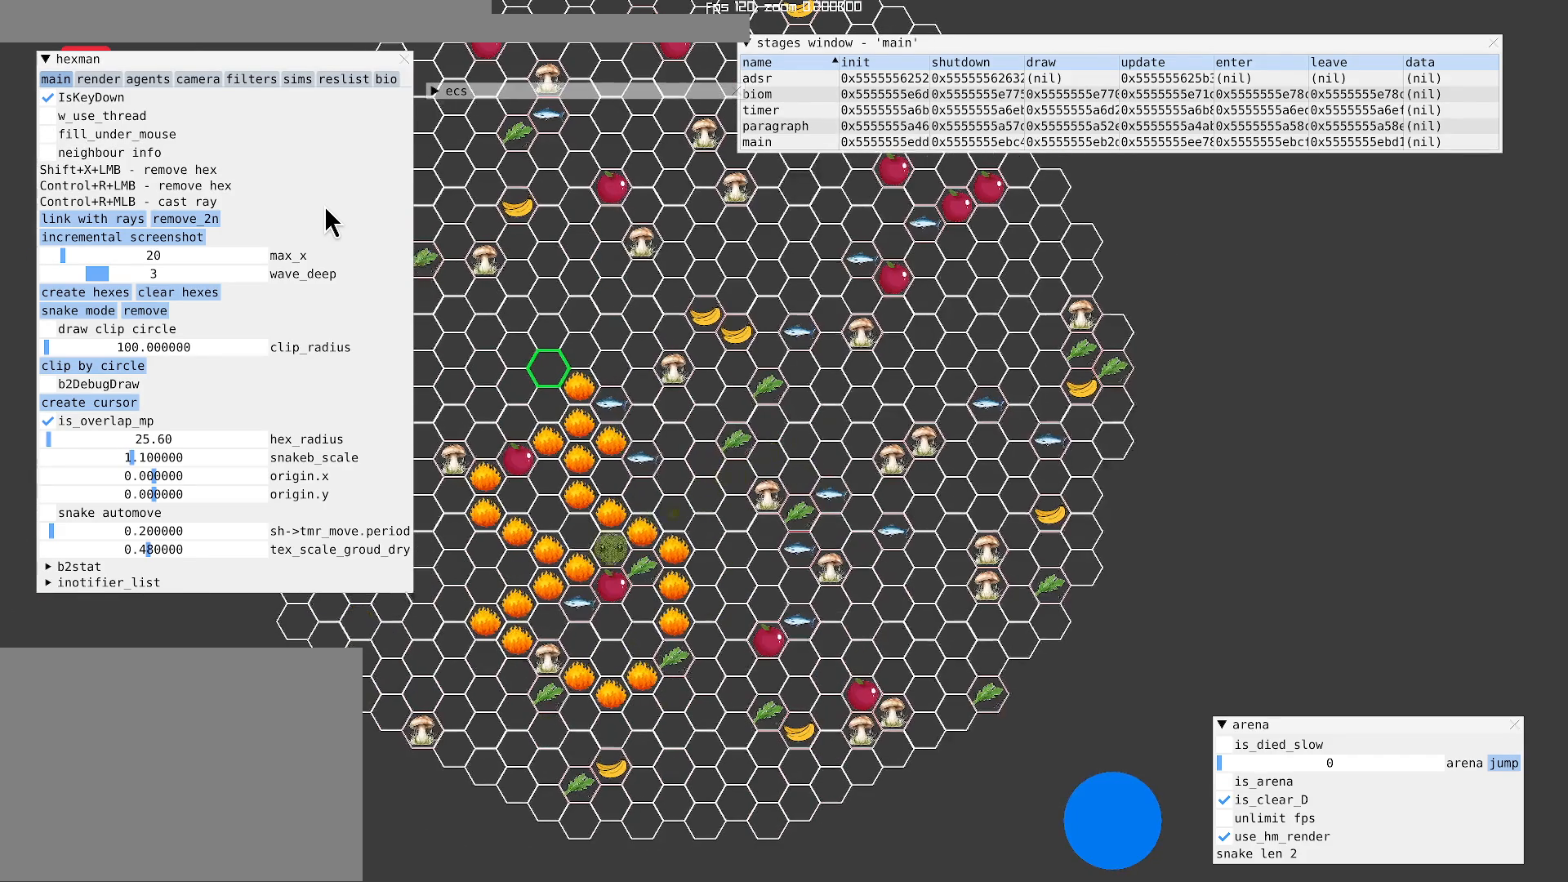
{"buttons": [], "left_stick": "center", "right_stick": "center", "events": []}